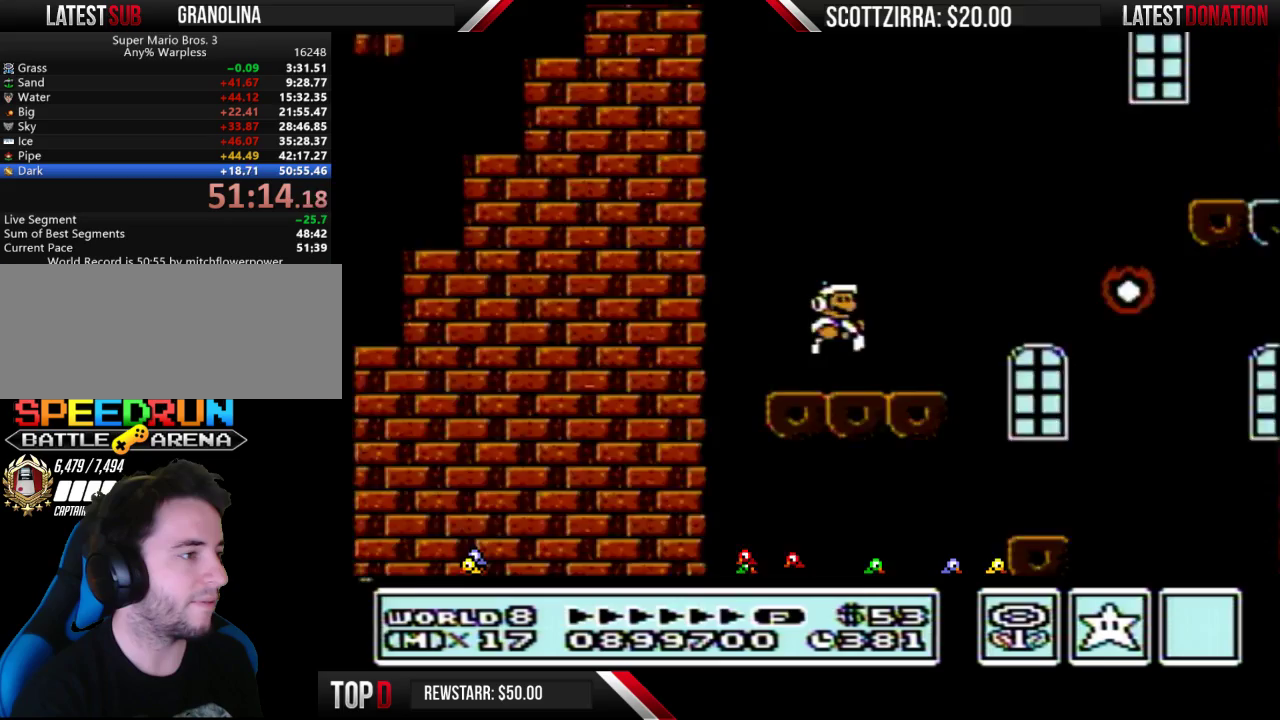
Gameplay with a controller (Nintendo layout); each line is a JSON object with the inputs held at the frame after it. "events" lists button and stick changes between this image and that frame as [ms after this image, input, new state], when the widget could be followed in between. Not read: L3 R3.
{"buttons": ["B", "DPAD_RIGHT"], "events": [[183, "A", "down"], [483, "A", "up"]]}
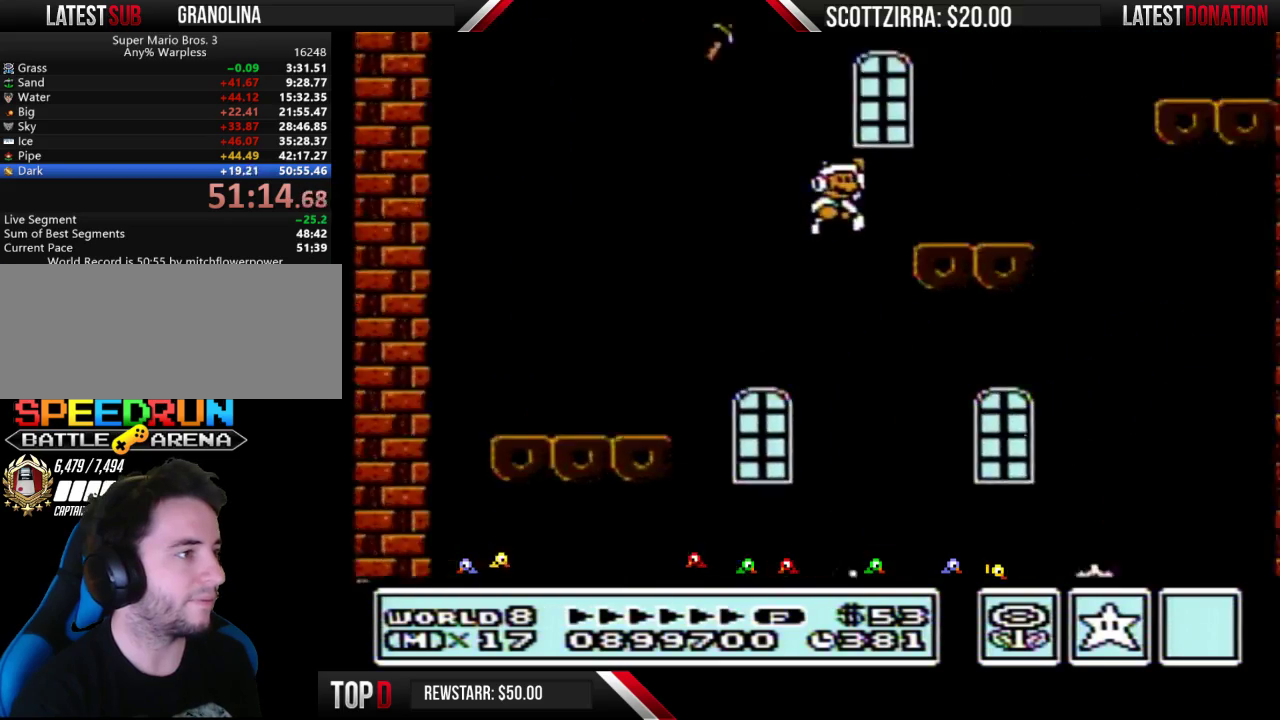
{"buttons": ["A", "B", "DPAD_RIGHT"], "events": [[300, "A", "down"]]}
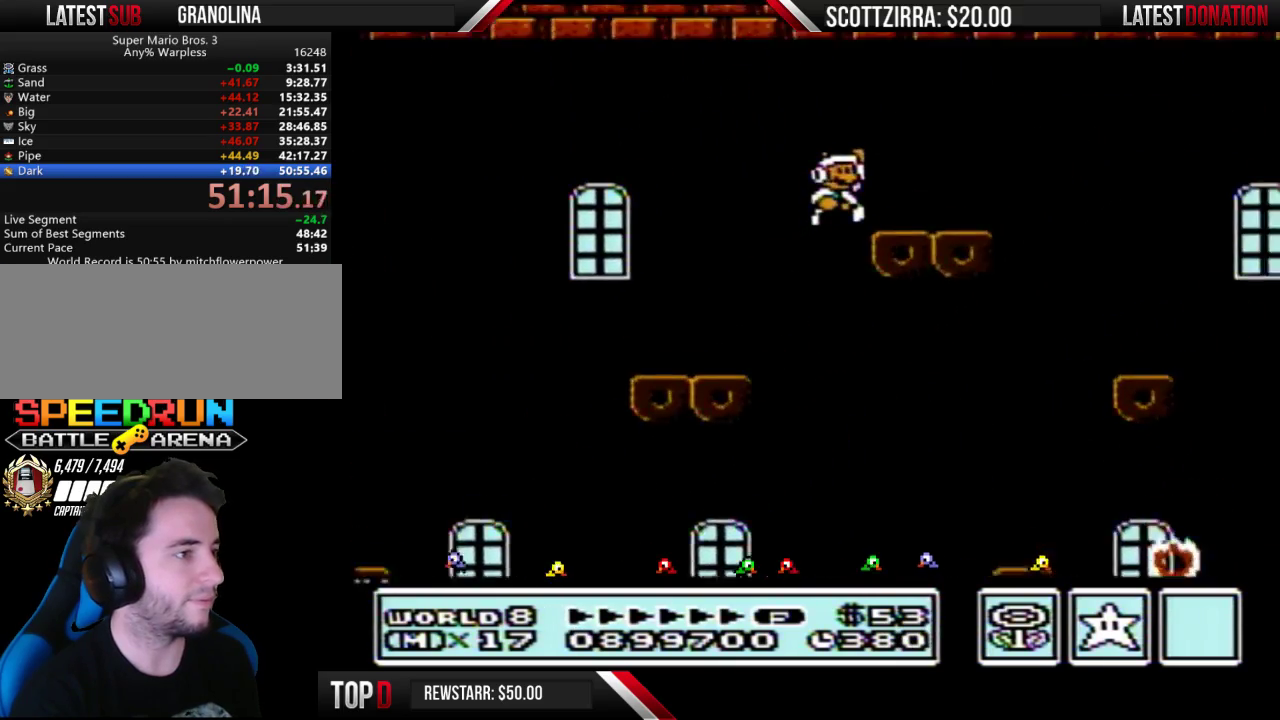
{"buttons": ["B", "DPAD_RIGHT"], "events": [[83, "A", "up"]]}
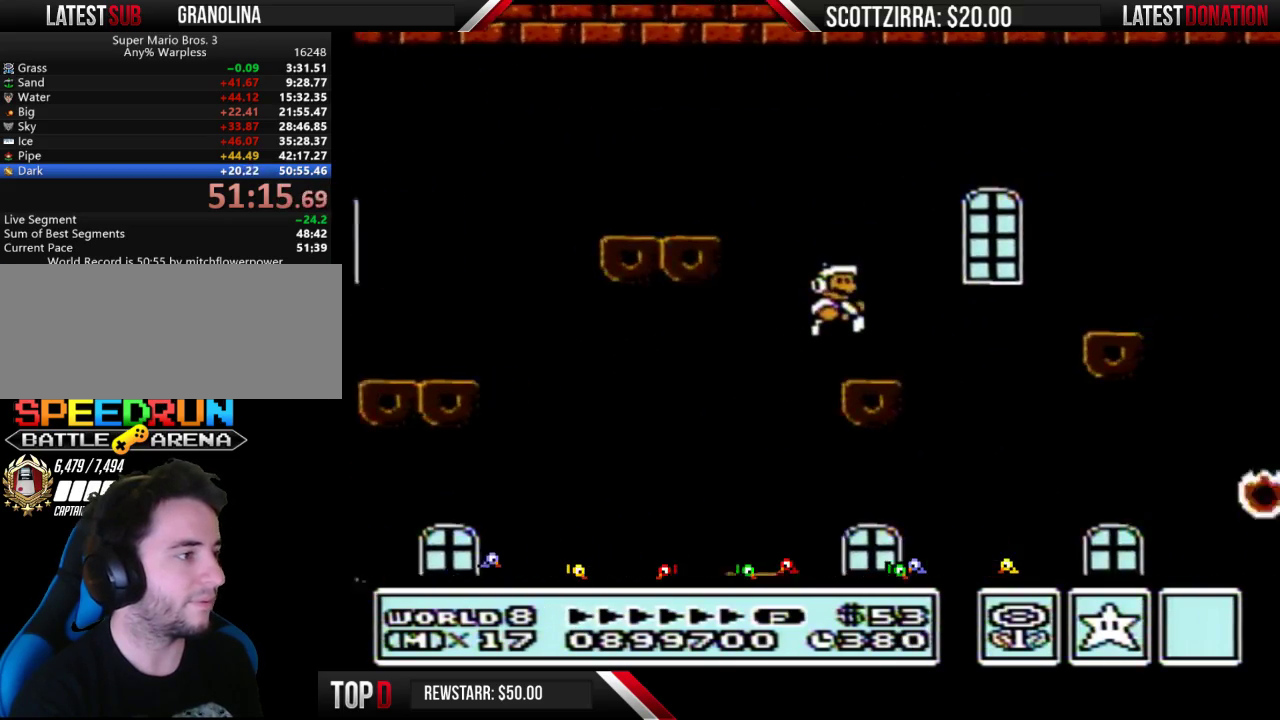
{"buttons": ["B", "DPAD_RIGHT"], "events": [[150, "A", "down"], [433, "A", "up"]]}
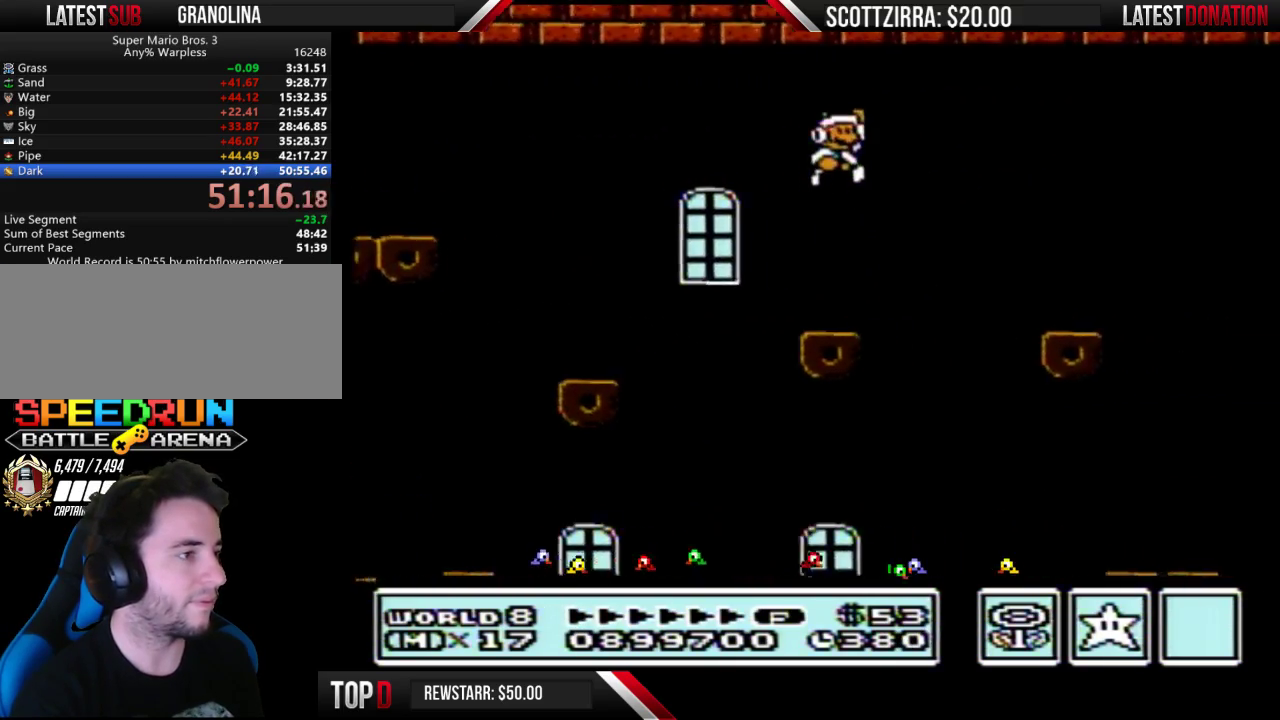
{"buttons": ["A", "B", "DPAD_RIGHT"], "events": [[450, "A", "down"]]}
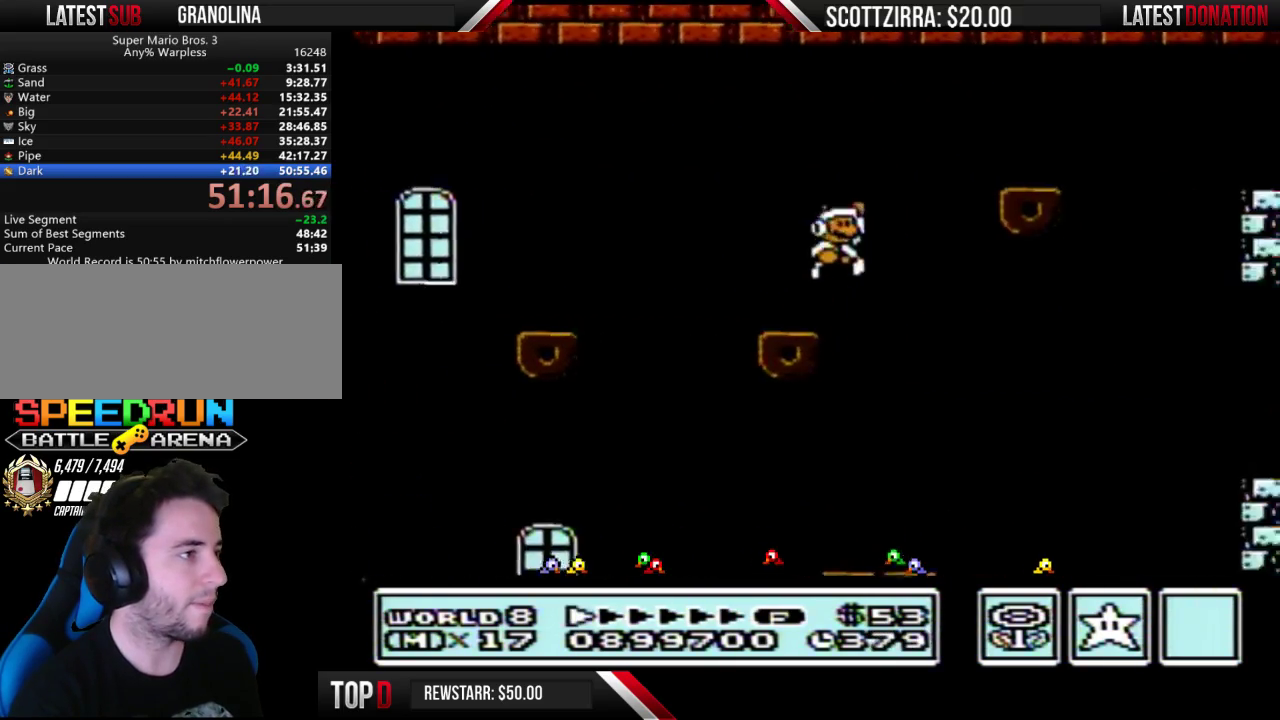
{"buttons": ["A", "B", "DPAD_RIGHT"], "events": [[117, "A", "up"], [433, "A", "down"]]}
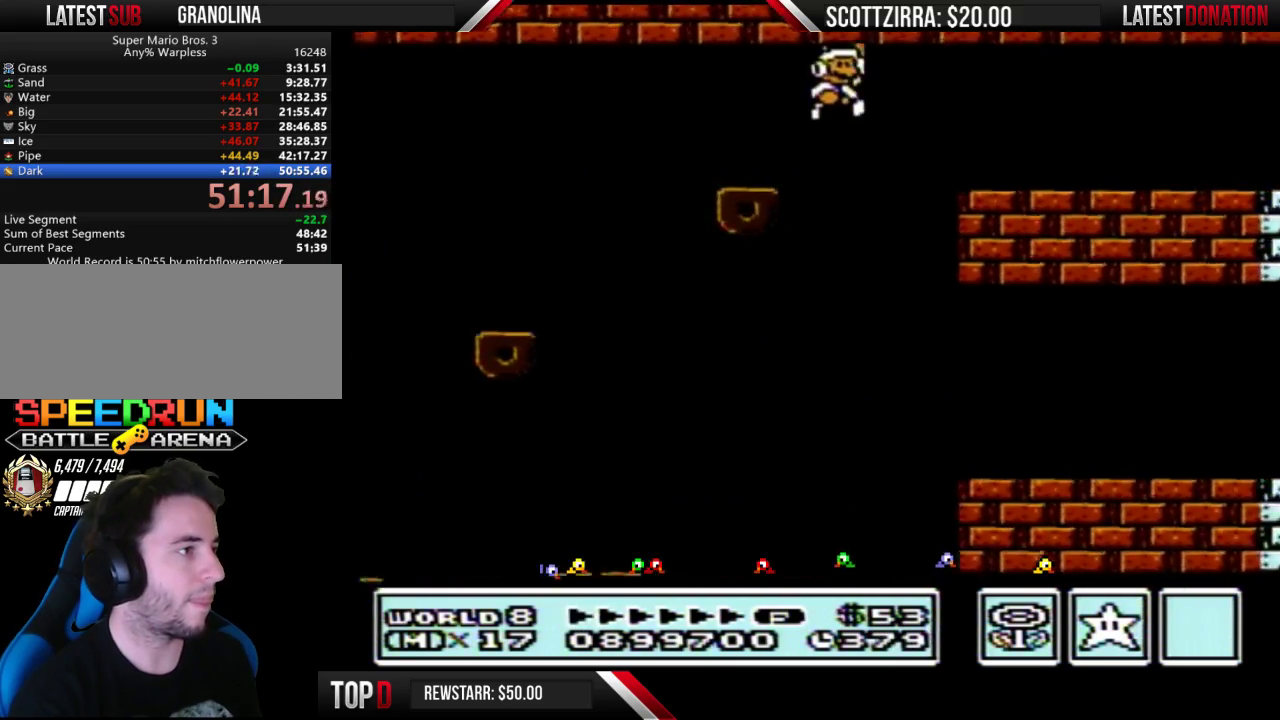
{"buttons": ["B", "DPAD_RIGHT"], "events": [[50, "A", "up"]]}
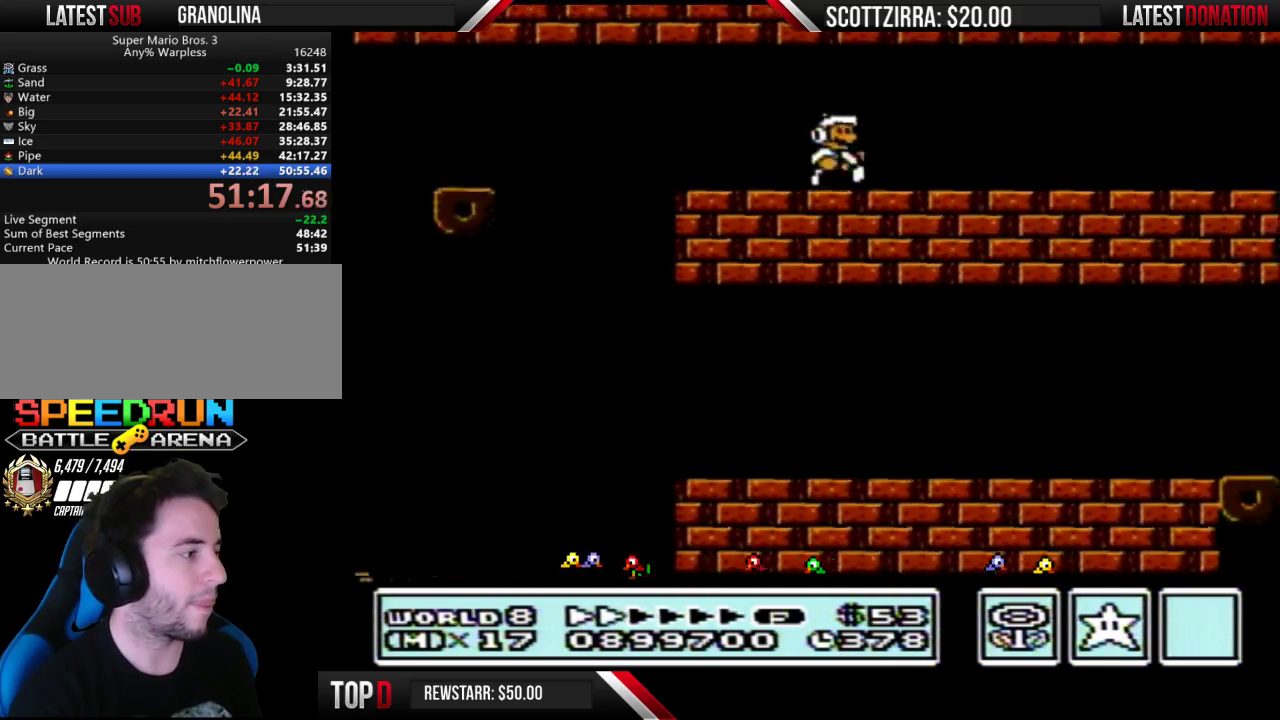
{"buttons": ["B", "DPAD_RIGHT"], "events": []}
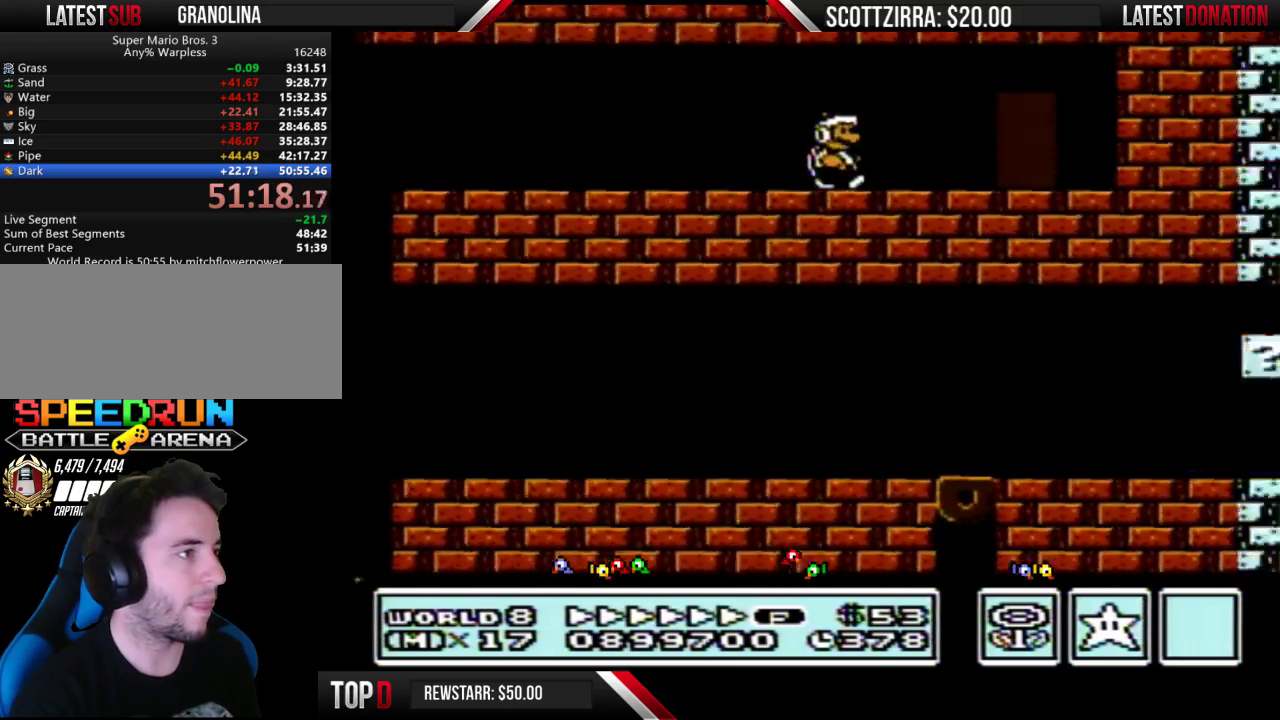
{"buttons": ["B"], "events": [[300, "DPAD_RIGHT", "up"], [367, "DPAD_UP", "down"], [450, "DPAD_UP", "up"]]}
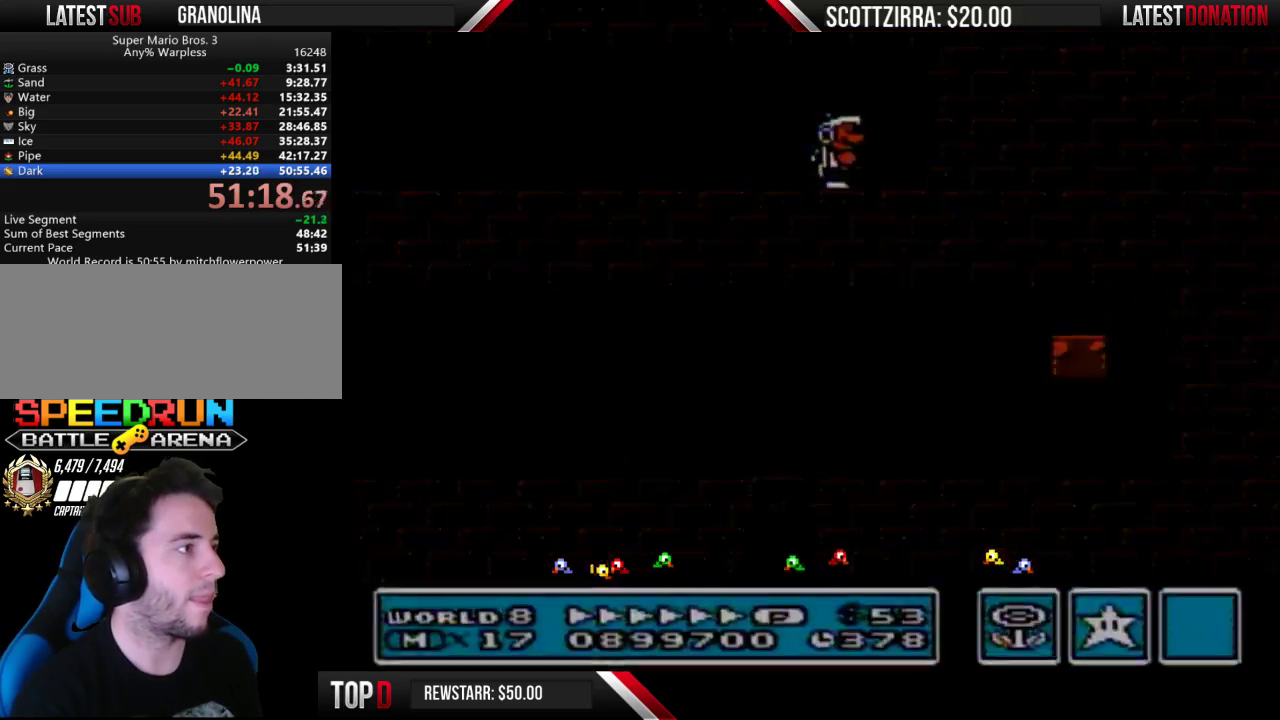
{"buttons": ["B", "DPAD_RIGHT"], "events": [[367, "DPAD_RIGHT", "down"]]}
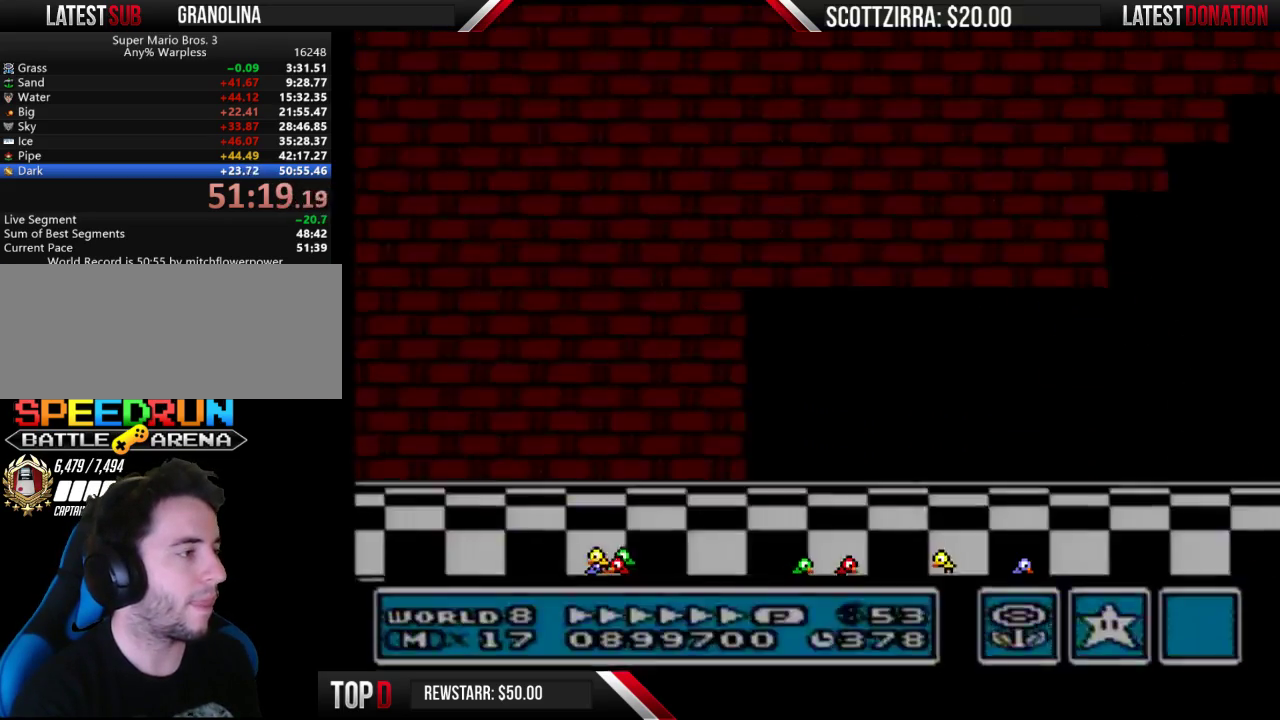
{"buttons": ["B", "DPAD_RIGHT"], "events": [[267, "A", "down"], [333, "A", "up"]]}
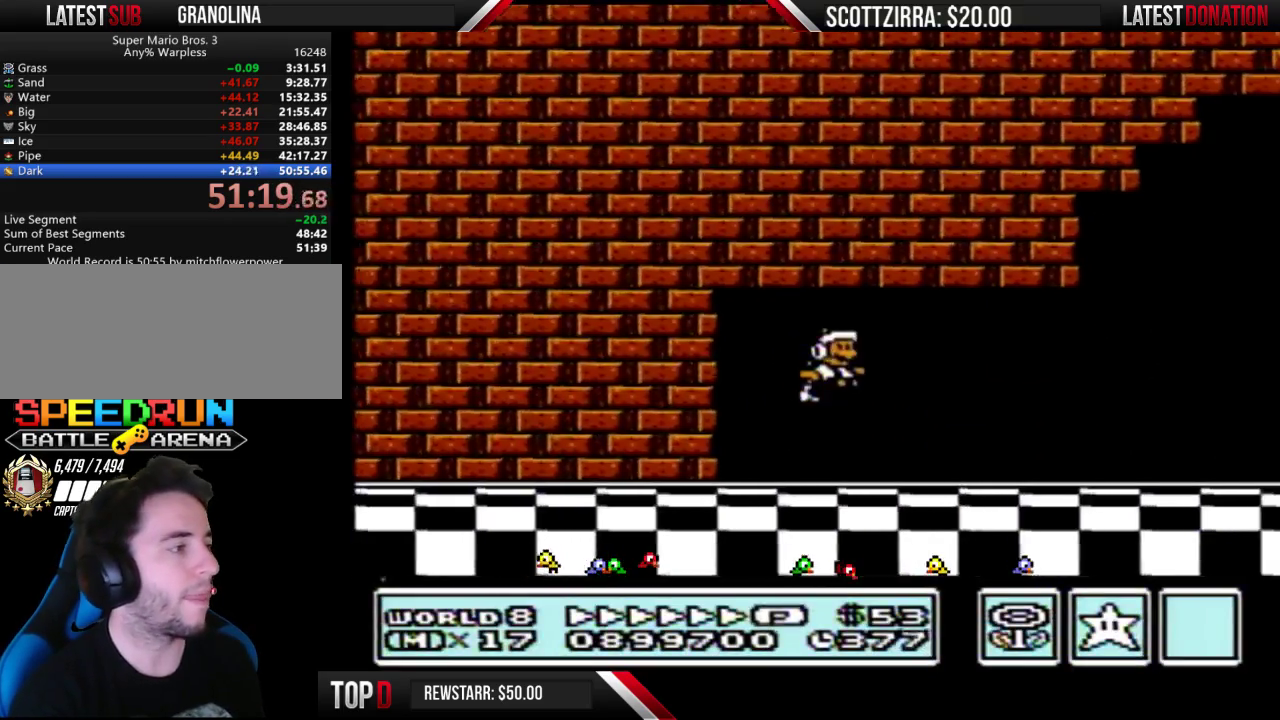
{"buttons": ["B", "DPAD_RIGHT"], "events": []}
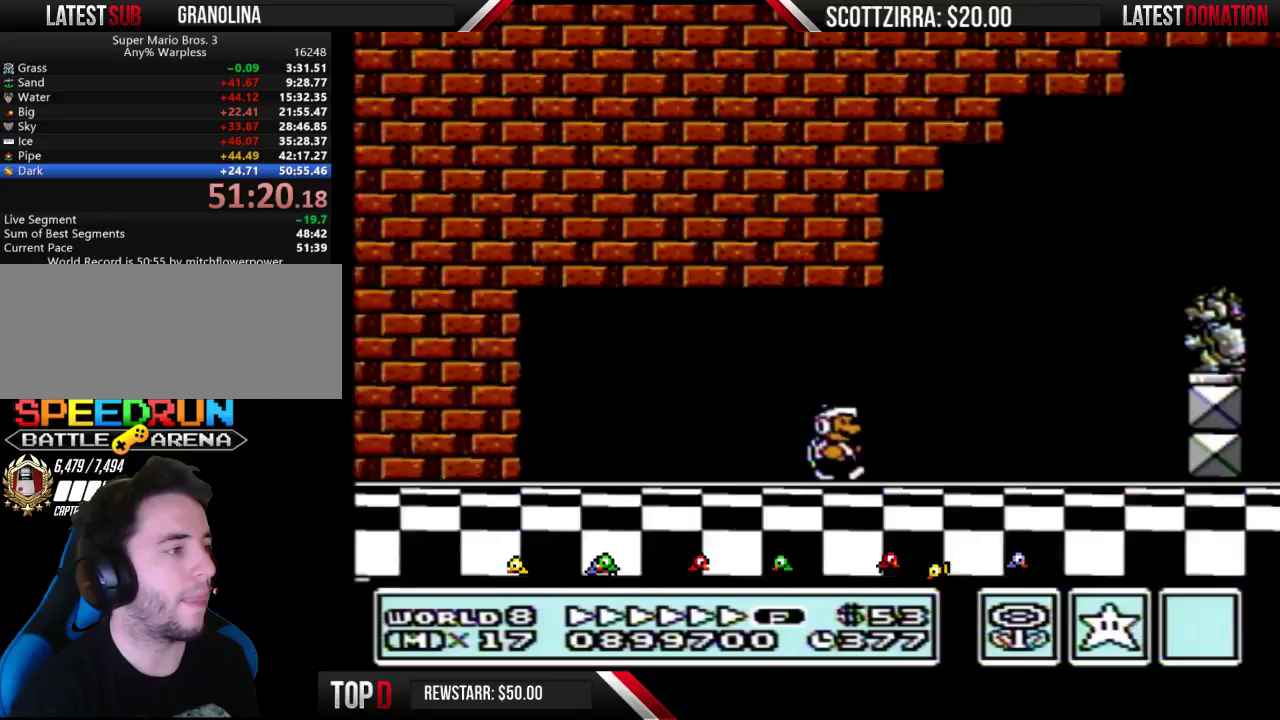
{"buttons": ["A", "B", "DPAD_RIGHT"], "events": [[217, "A", "down"], [217, "DPAD_LEFT", "down"], [217, "DPAD_RIGHT", "up"], [267, "DPAD_LEFT", "up"], [300, "DPAD_RIGHT", "down"]]}
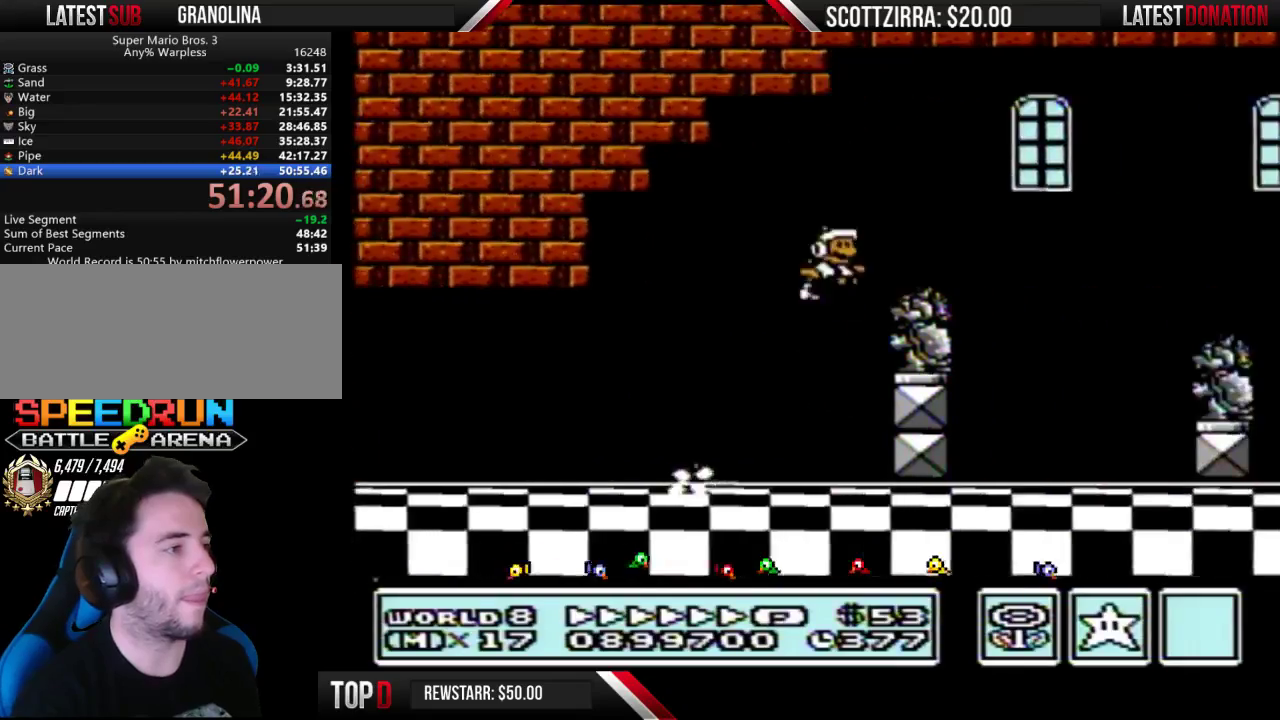
{"buttons": ["B", "DPAD_RIGHT"], "events": [[183, "A", "up"]]}
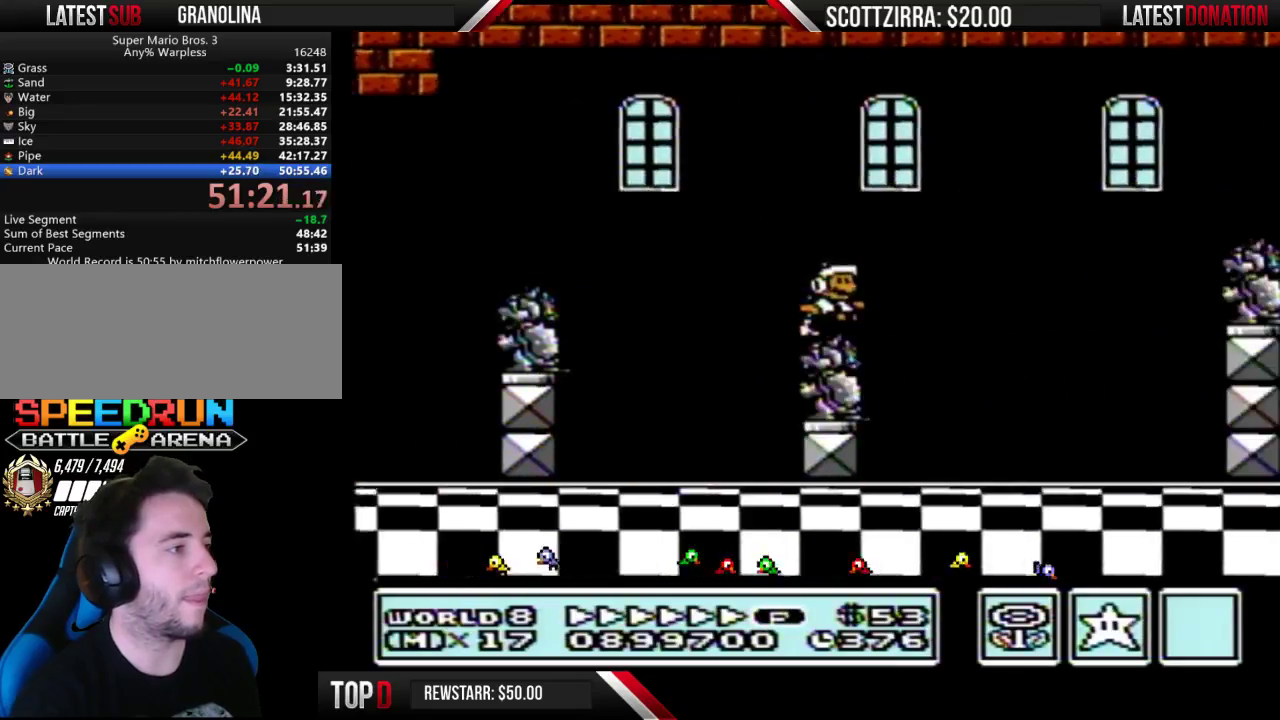
{"buttons": ["B", "DPAD_RIGHT"], "events": [[50, "A", "down"], [183, "A", "up"]]}
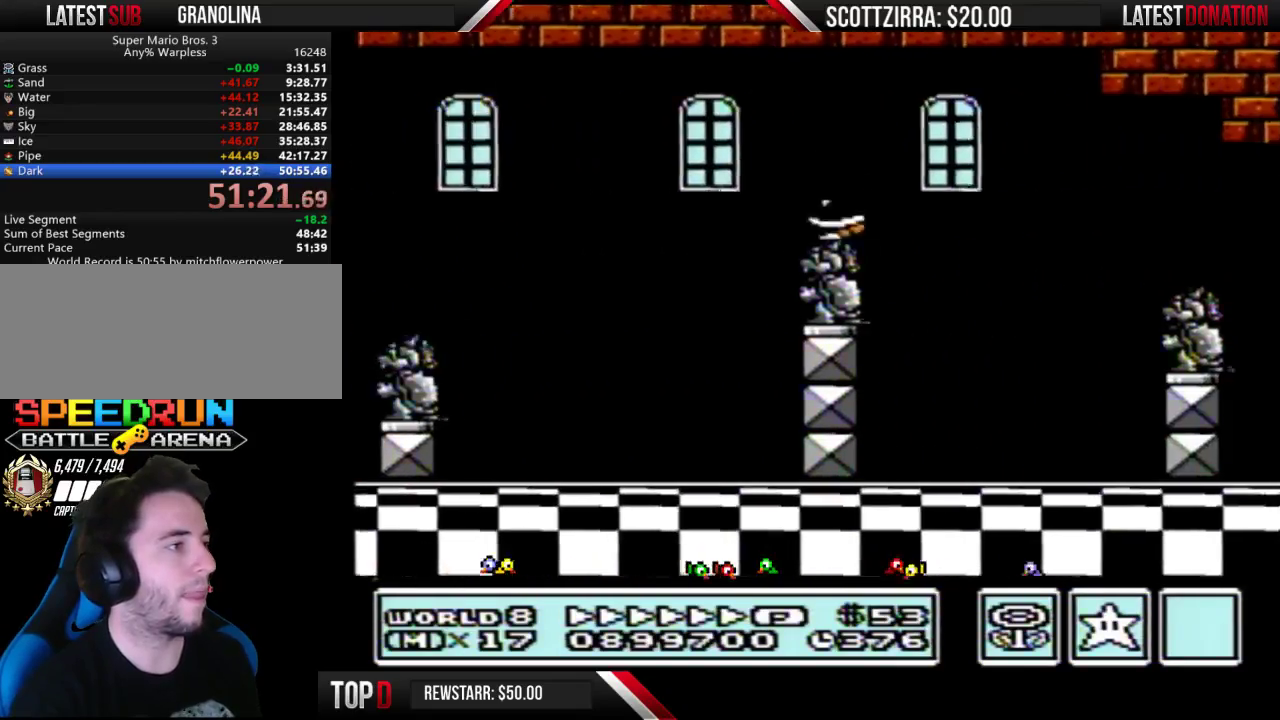
{"buttons": ["B"], "events": [[17, "DPAD_DOWN", "down"], [17, "DPAD_RIGHT", "up"], [83, "A", "down"], [117, "DPAD_DOWN", "up"], [150, "A", "up"]]}
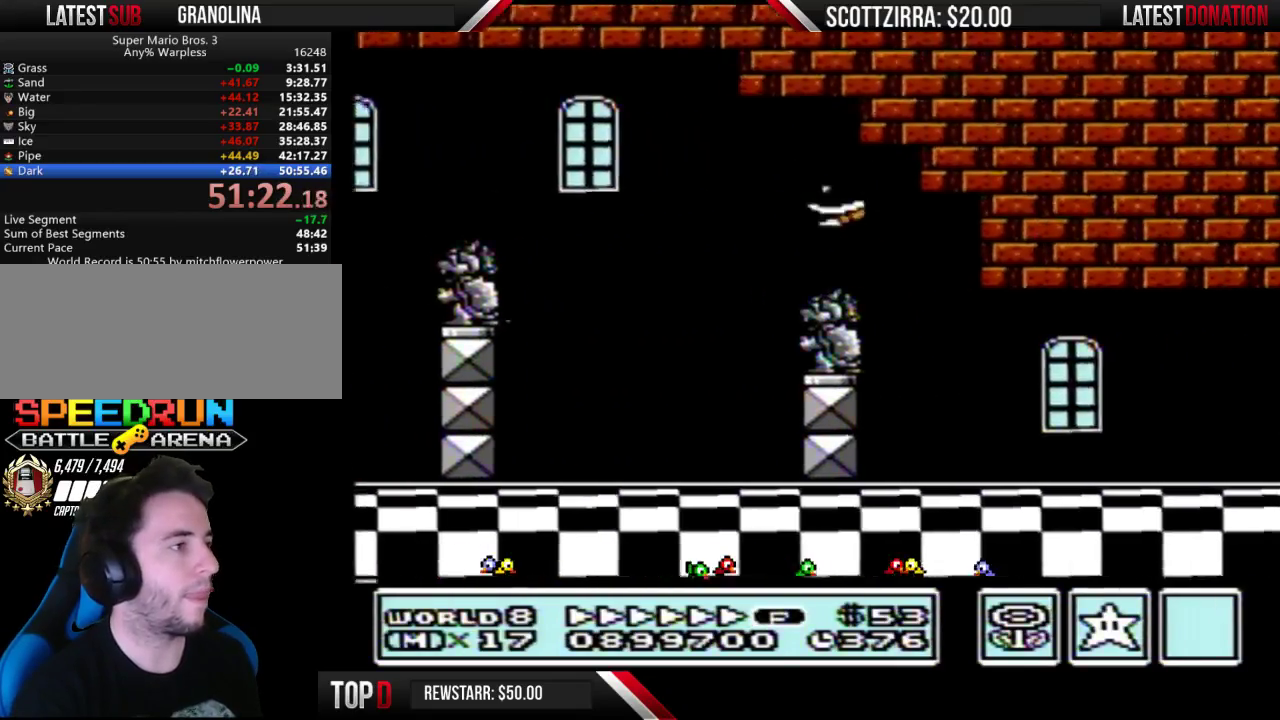
{"buttons": ["B", "DPAD_RIGHT"], "events": [[117, "DPAD_RIGHT", "down"]]}
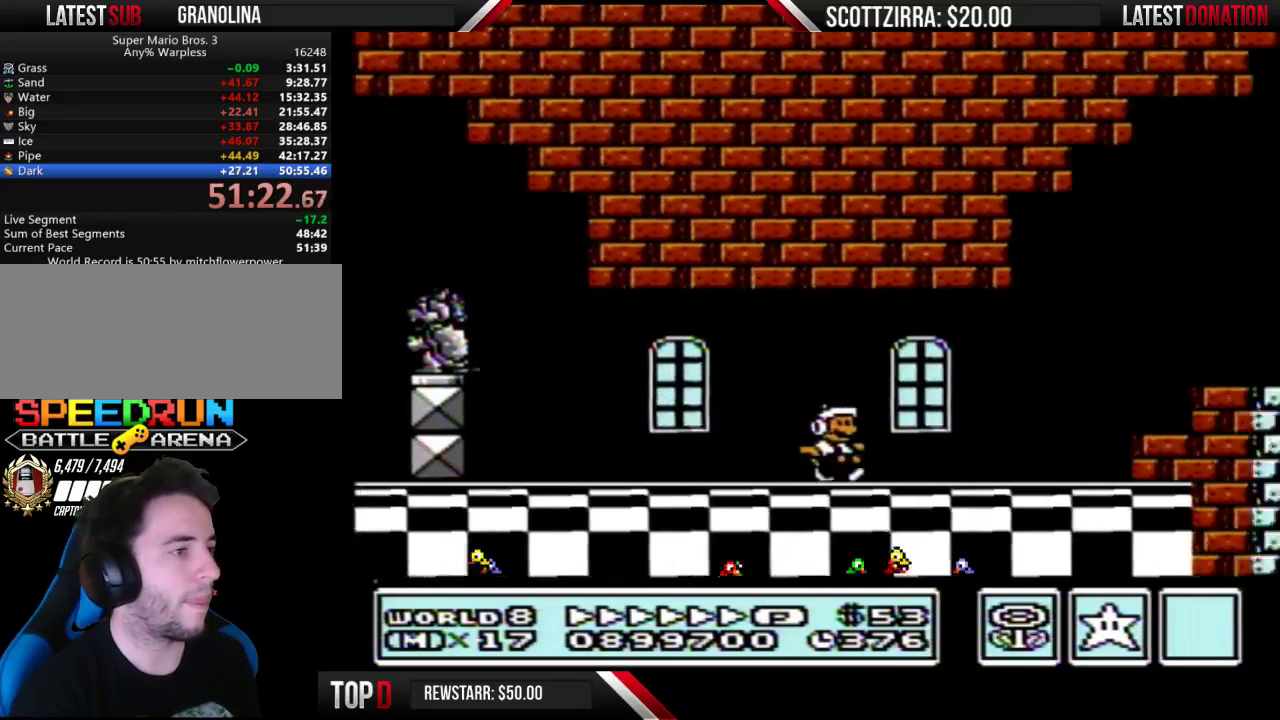
{"buttons": ["A", "B", "DPAD_RIGHT"], "events": [[267, "A", "down"]]}
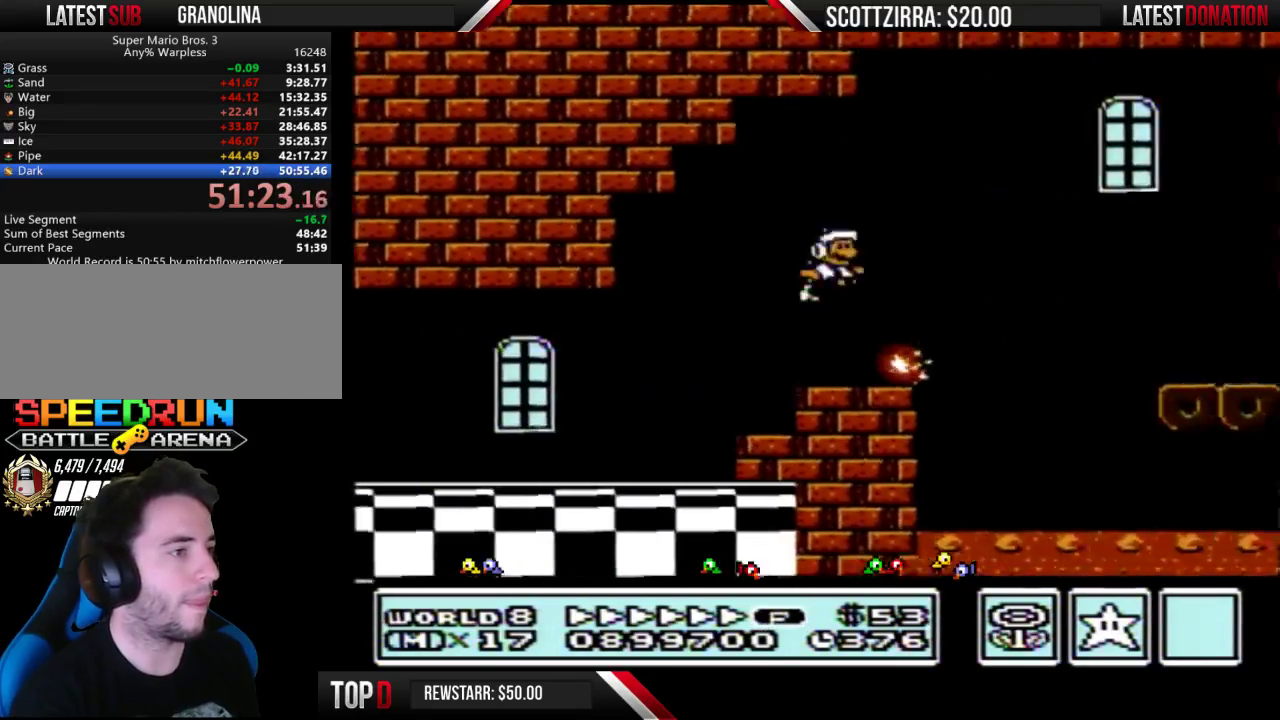
{"buttons": ["B", "DPAD_RIGHT"], "events": [[83, "A", "up"]]}
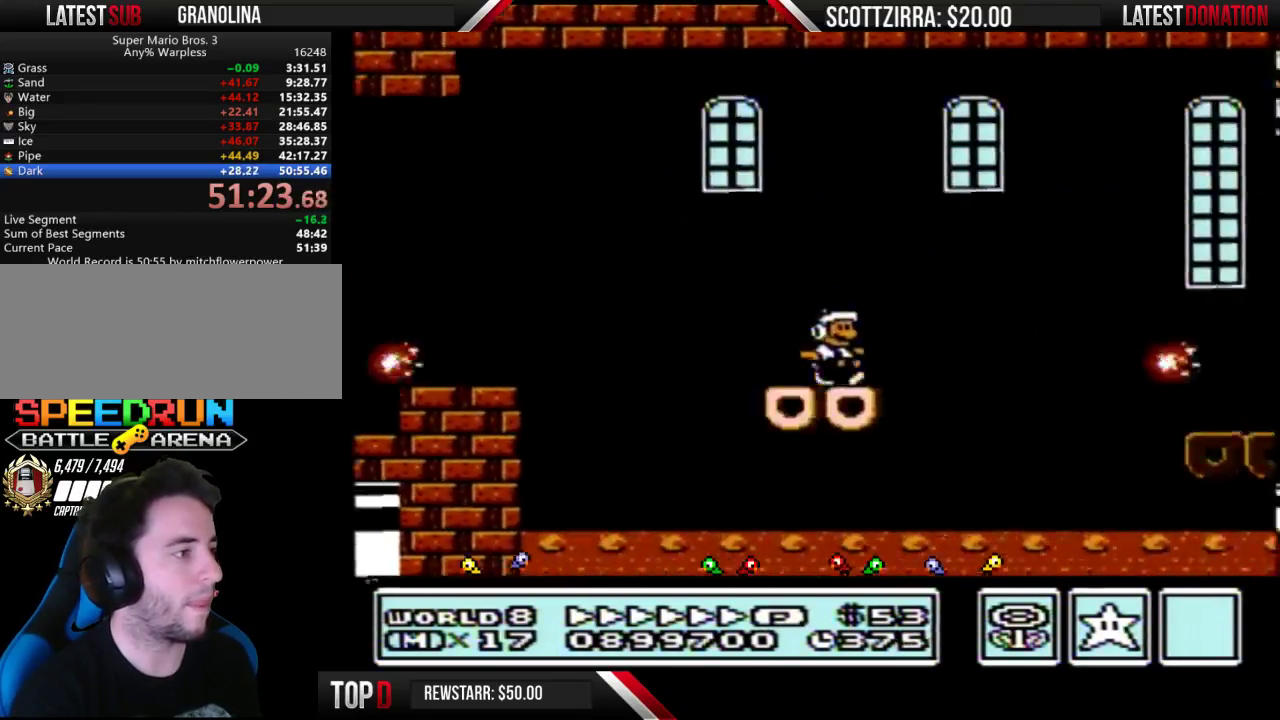
{"buttons": ["A", "B", "DPAD_RIGHT"], "events": [[50, "DPAD_DOWN", "down"], [50, "DPAD_RIGHT", "up"], [83, "A", "down"], [183, "DPAD_DOWN", "up"], [183, "DPAD_RIGHT", "down"]]}
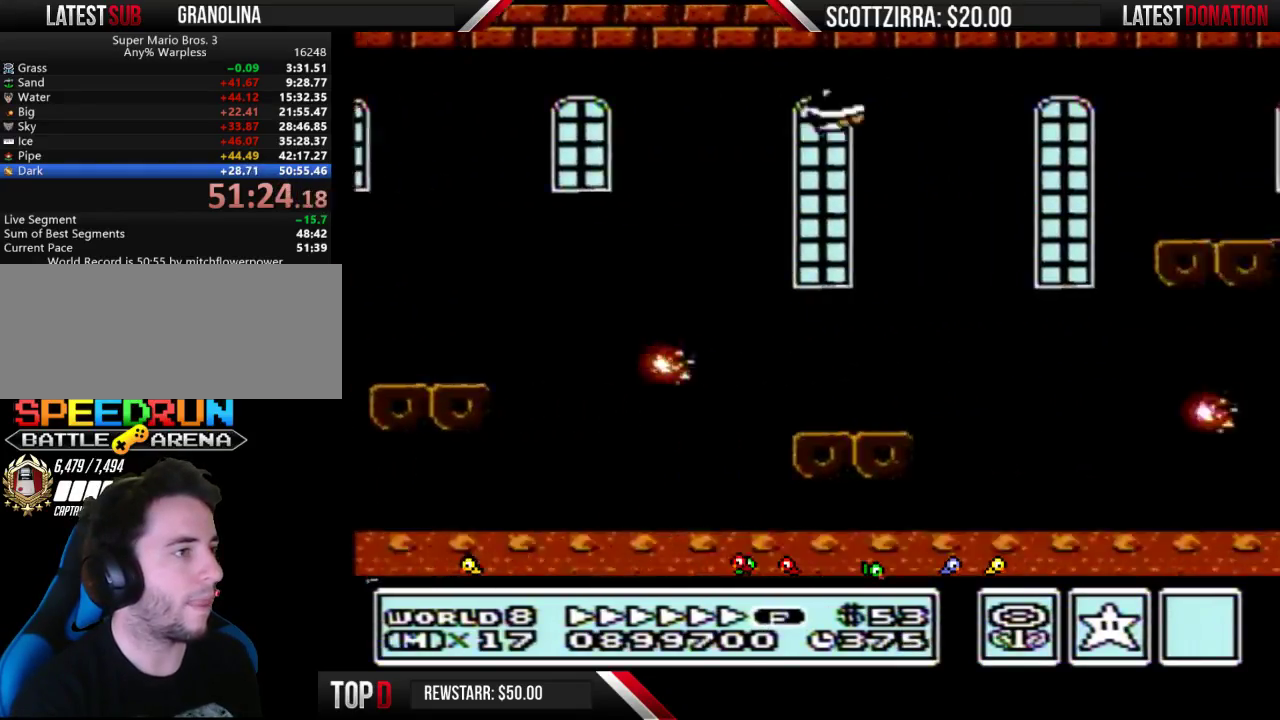
{"buttons": ["B", "DPAD_DOWN"], "events": [[233, "A", "up"], [433, "DPAD_DOWN", "down"], [433, "DPAD_RIGHT", "up"]]}
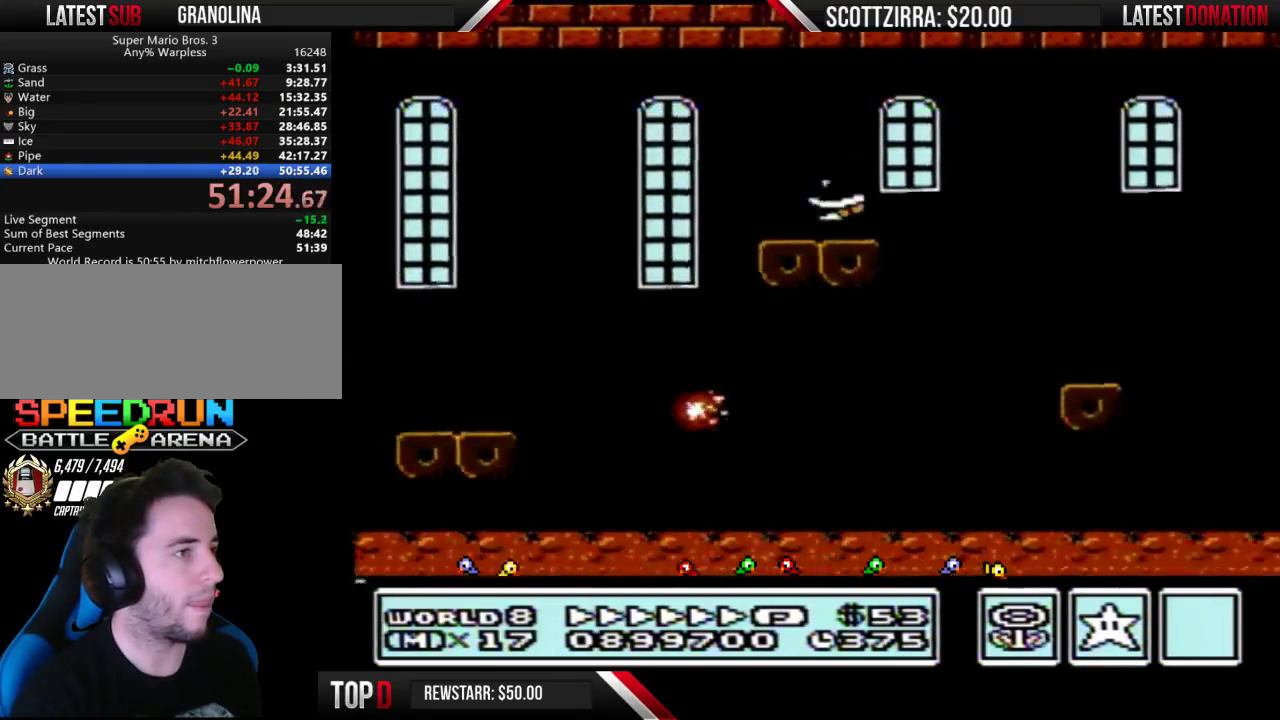
{"buttons": ["B", "DPAD_RIGHT"], "events": [[50, "DPAD_DOWN", "up"], [50, "DPAD_RIGHT", "down"]]}
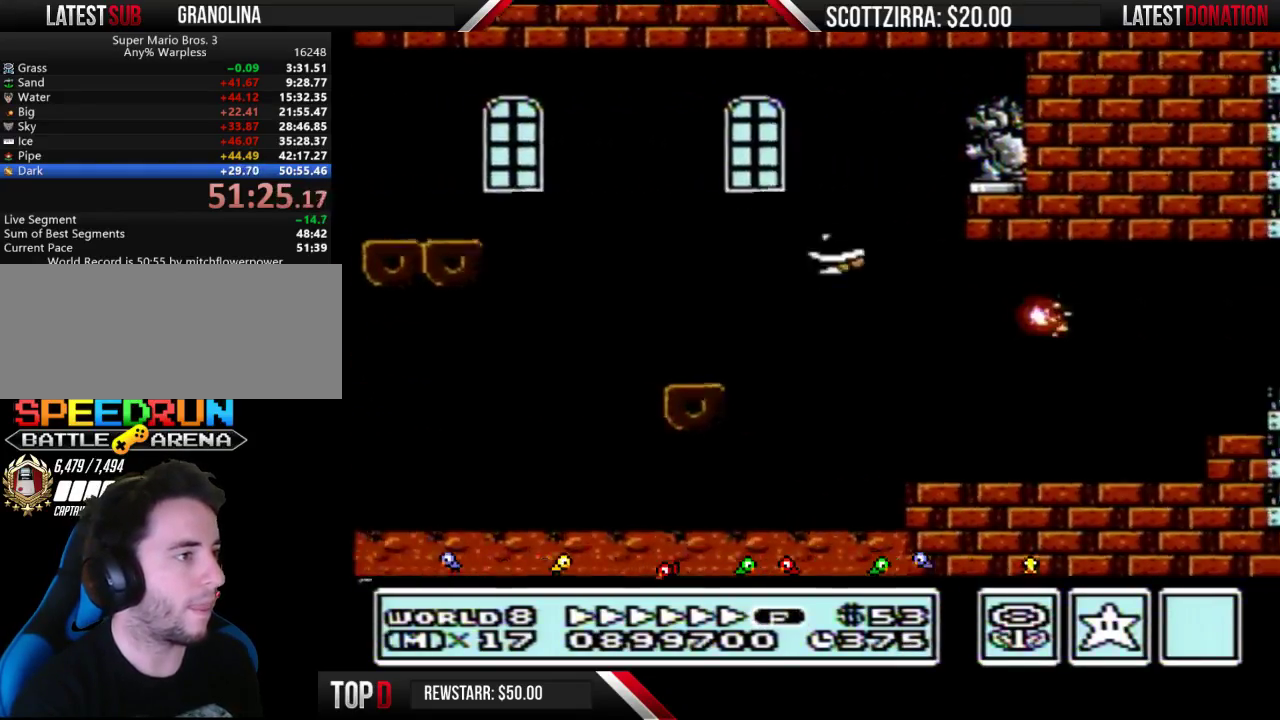
{"buttons": ["B", "DPAD_RIGHT"], "events": [[350, "A", "down"], [433, "A", "up"]]}